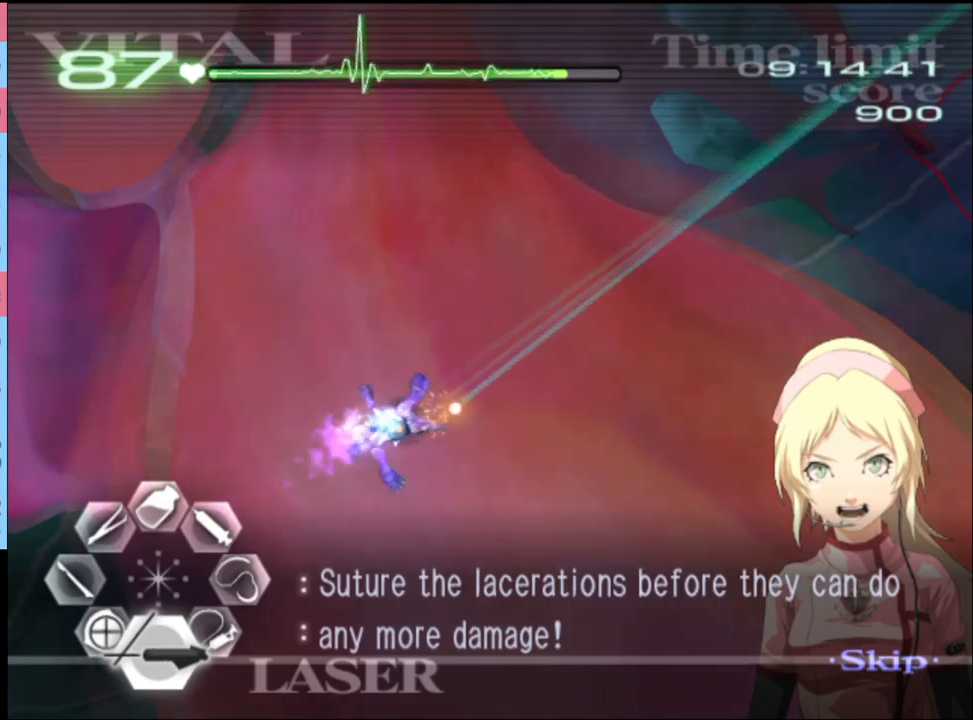
Gameplay with keyboard and mouse; each line is a JSON object with the keys and mouse buttons held at the frame after it. "events" lists presses ("down") and releases ("up") of "a", "alt", "c", "d", "e", "f", "q", "r", "s", "shift", "space", "v", "w", "mouse_left", "mouse_wheel", "mouse_right", "mouse_mb4" and "mouse_mb5" between this image and that frame as [ms after this image, input, new state], when the widget could be followed in between. "mouse_left", "mouse_wheel", "mouse_right", "mouse_mb4", "mouse_mb5" = the "left", "wheel", "right", "mb4", "mb5" buttons of the "mouse" list. No other keys are recorded. "wheel" means that the mouse wheel is clicked or scrolled. Mouse movement is not recorded.
{"keys": [], "mouse": [], "events": [[400, "mouse_left", "up"]]}
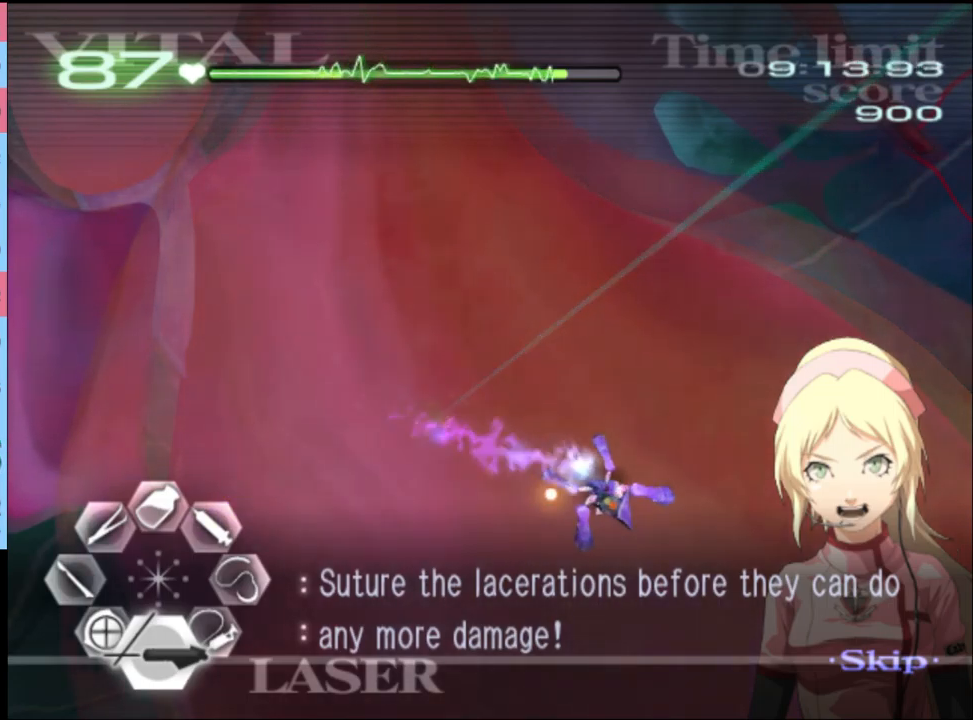
{"keys": [], "mouse": ["left"], "events": [[133, "mouse_left", "down"]]}
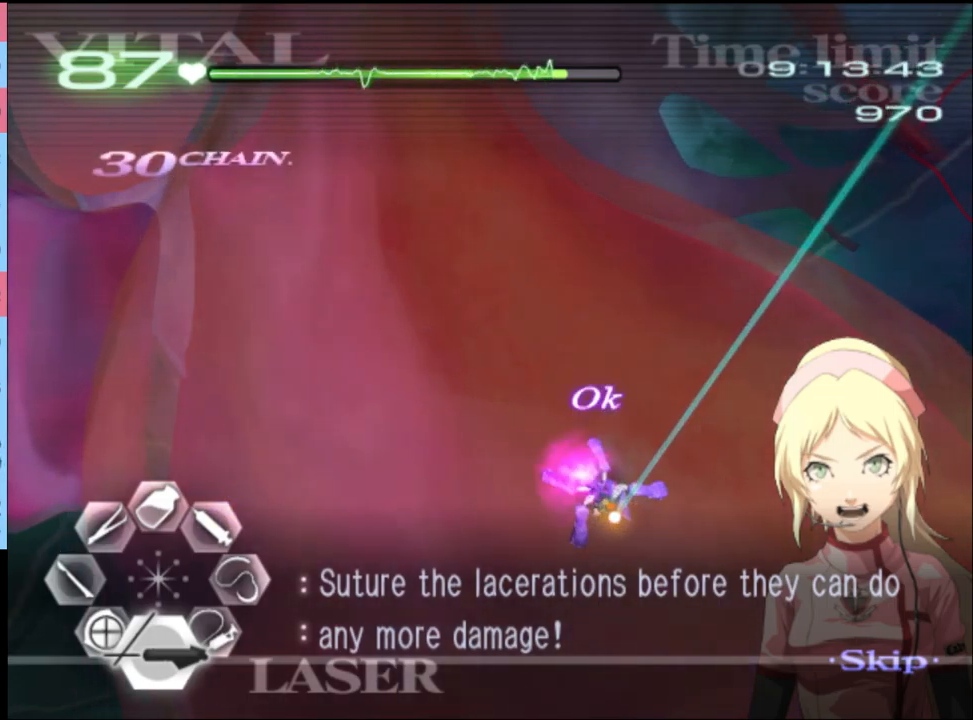
{"keys": [], "mouse": [], "events": [[100, "mouse_left", "up"]]}
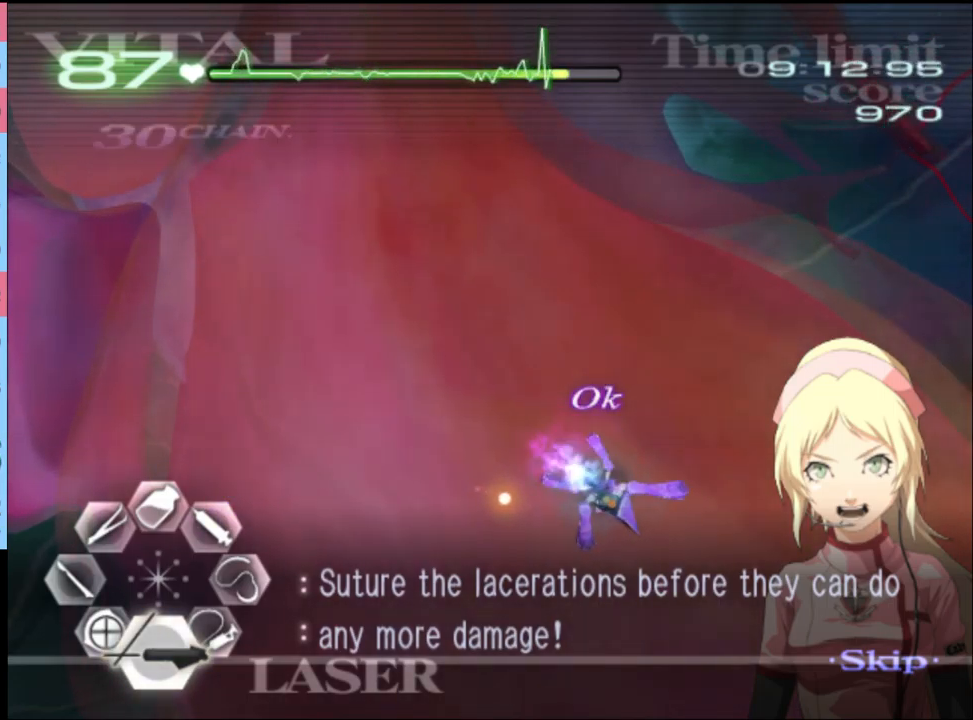
{"keys": [], "mouse": [], "events": []}
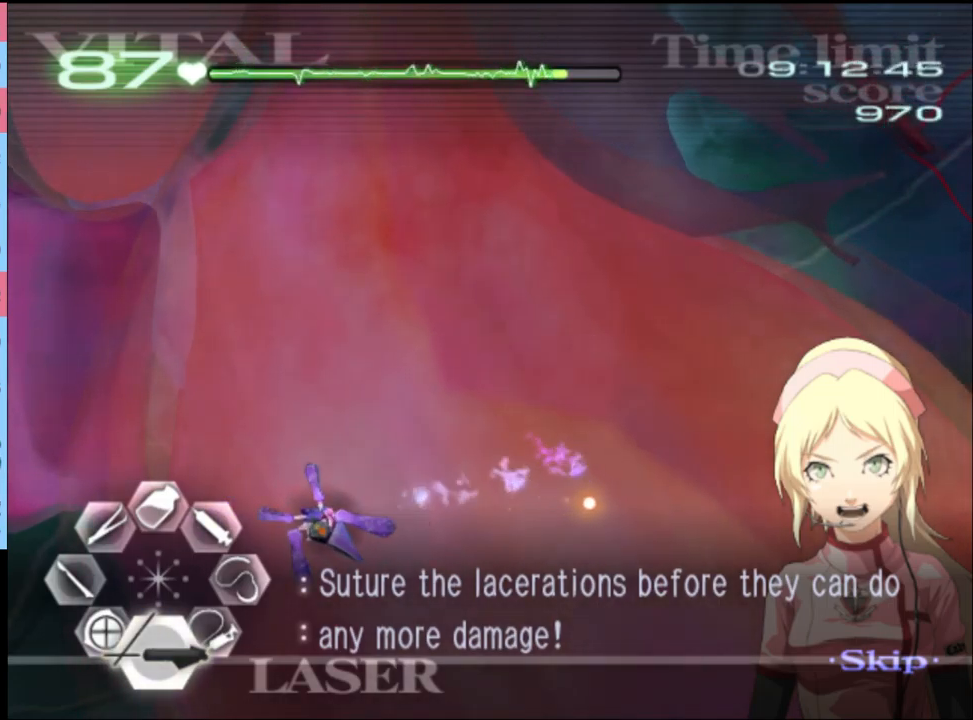
{"keys": [], "mouse": ["left"], "events": [[500, "mouse_left", "down"]]}
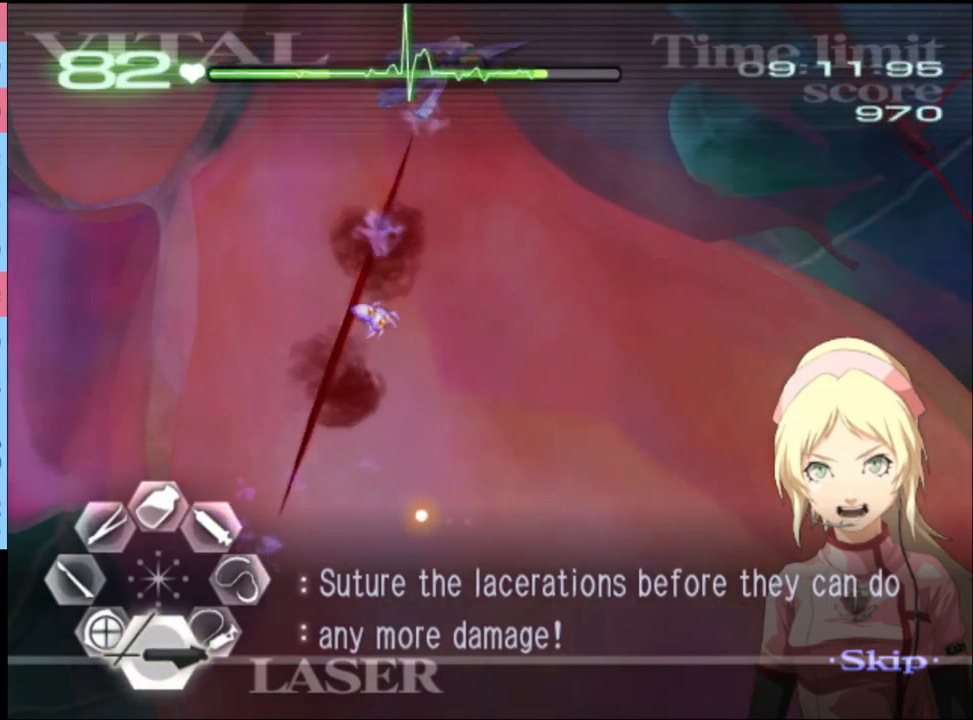
{"keys": [], "mouse": ["left"], "events": []}
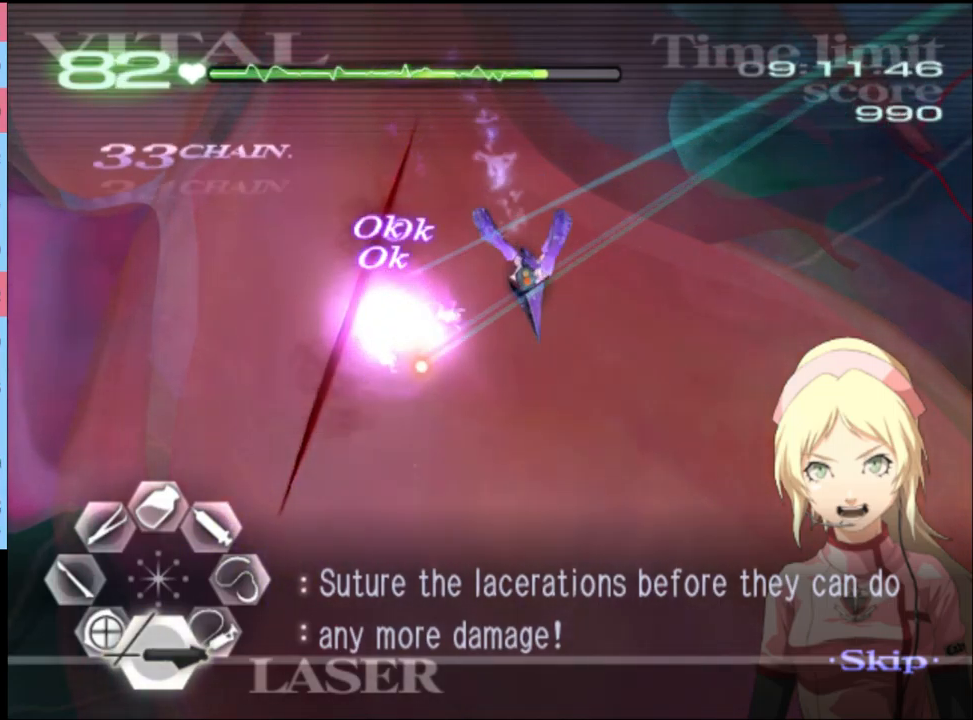
{"keys": ["d"], "mouse": [], "events": [[300, "mouse_left", "up"], [333, "mouse_left", "down"], [400, "d", "down"], [400, "mouse_left", "up"]]}
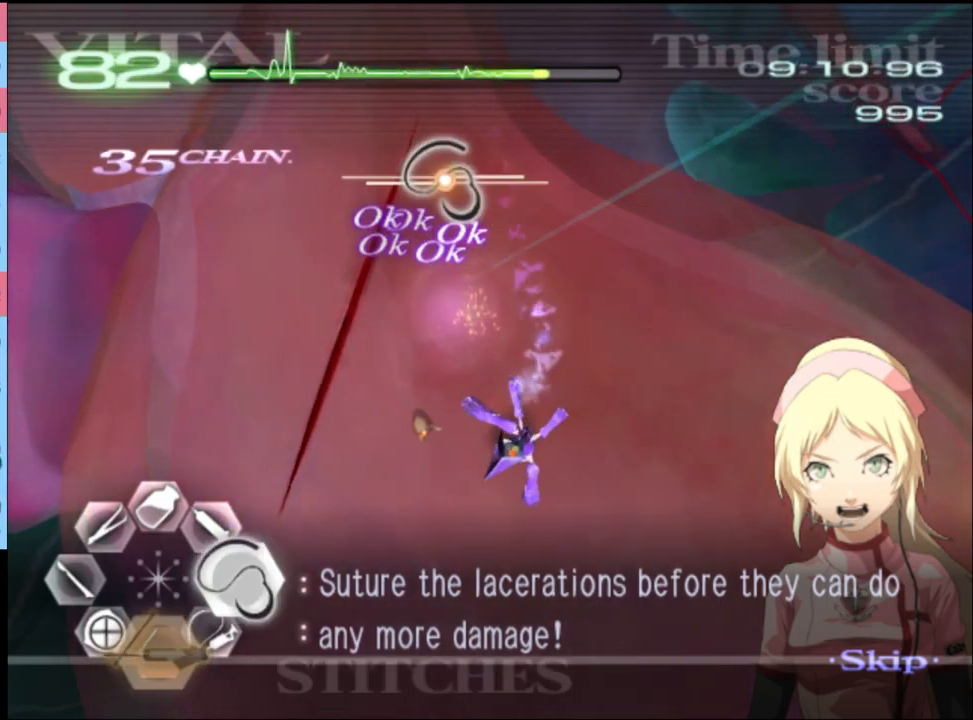
{"keys": ["d"], "mouse": ["left"], "events": [[33, "mouse_left", "down"]]}
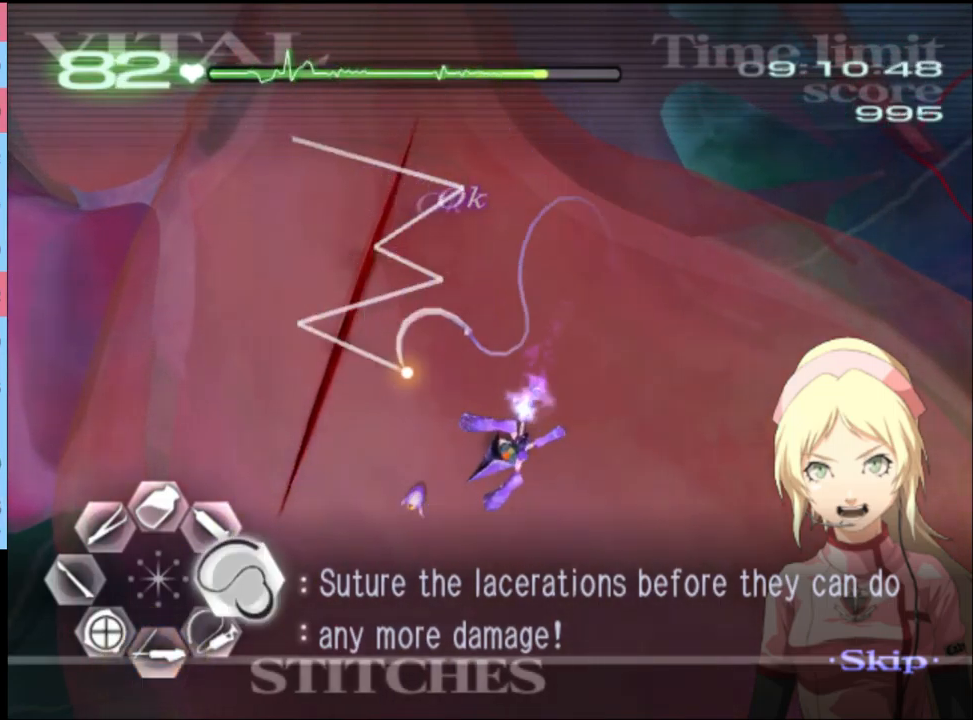
{"keys": [], "mouse": ["left"], "events": [[200, "mouse_left", "up"], [267, "s", "down"], [300, "d", "up"], [367, "mouse_left", "down"], [467, "s", "up"]]}
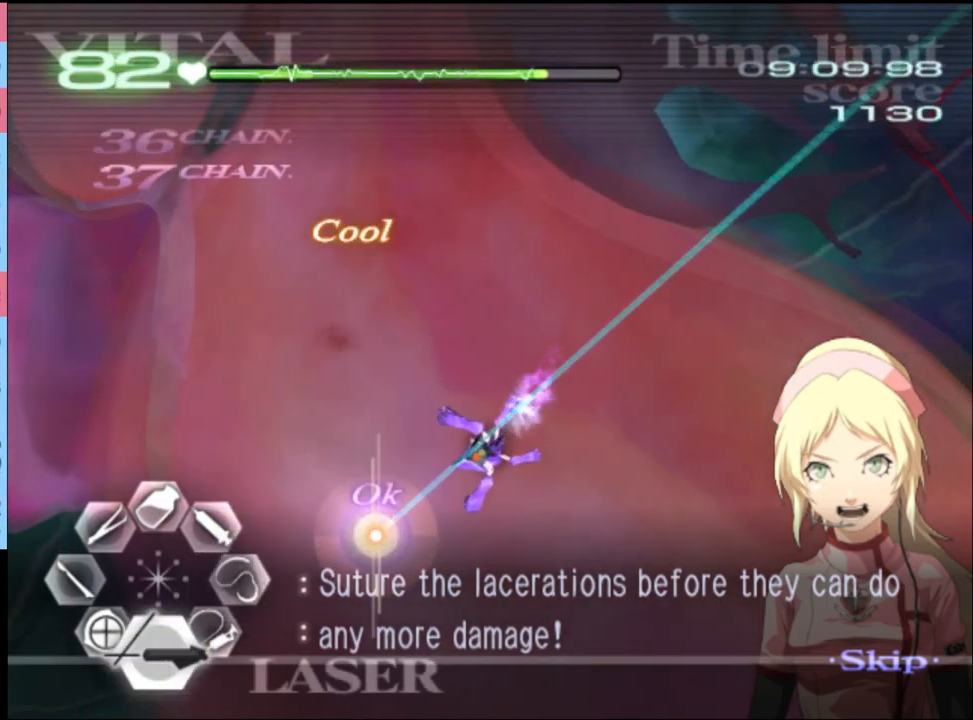
{"keys": [], "mouse": ["left"], "events": [[33, "mouse_left", "up"], [233, "mouse_left", "down"]]}
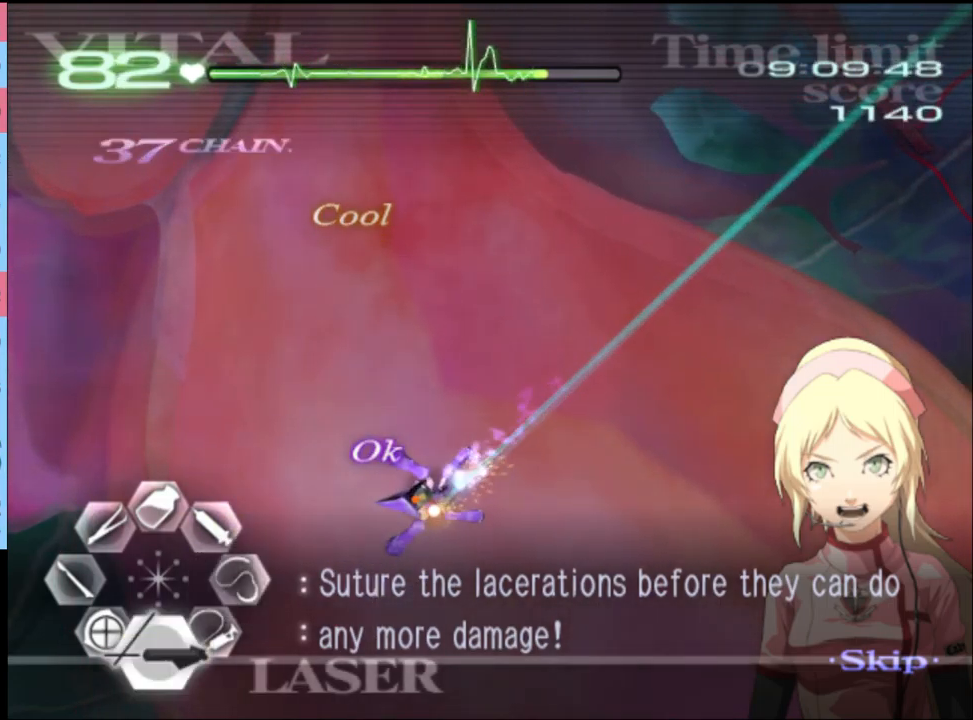
{"keys": [], "mouse": [], "events": [[433, "mouse_left", "up"]]}
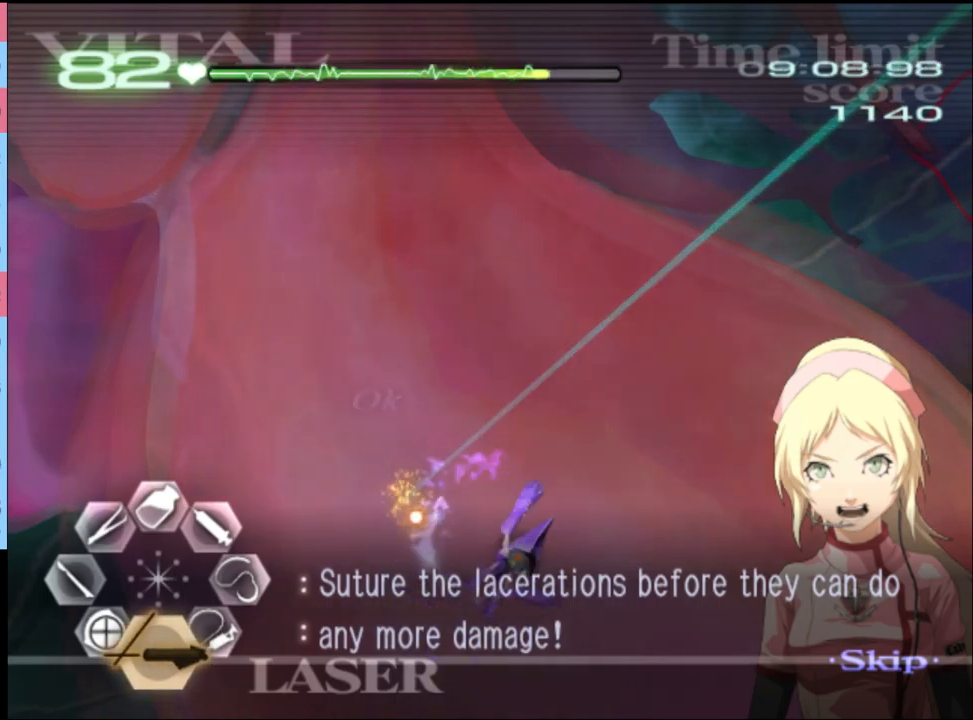
{"keys": [], "mouse": ["left"], "events": [[233, "mouse_left", "down"]]}
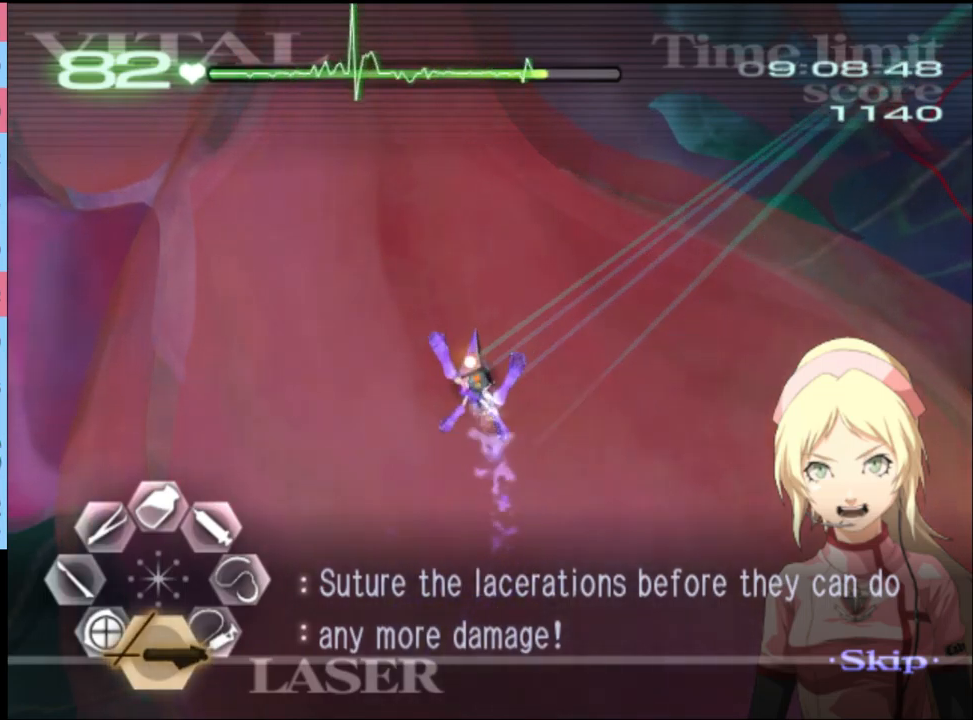
{"keys": [], "mouse": ["left"], "events": []}
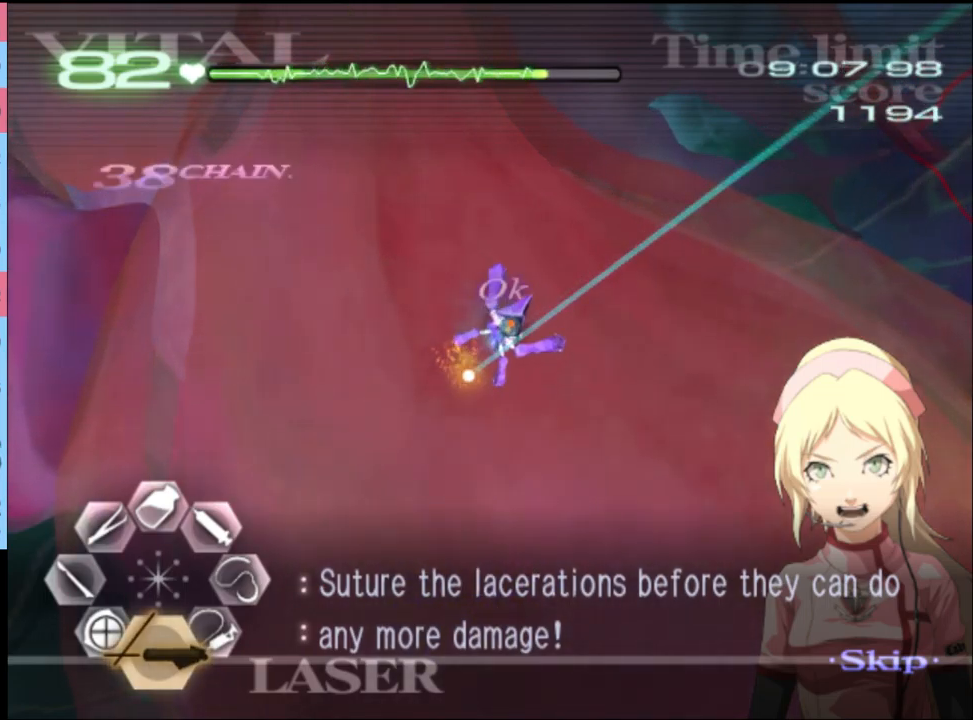
{"keys": [], "mouse": [], "events": [[100, "mouse_left", "up"]]}
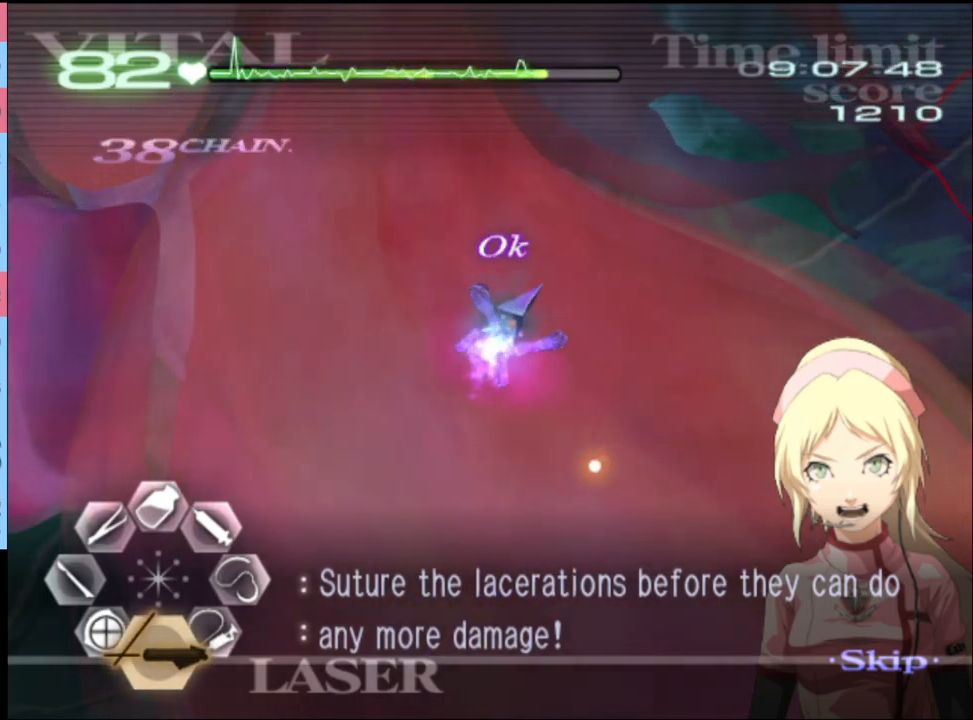
{"keys": [], "mouse": [], "events": []}
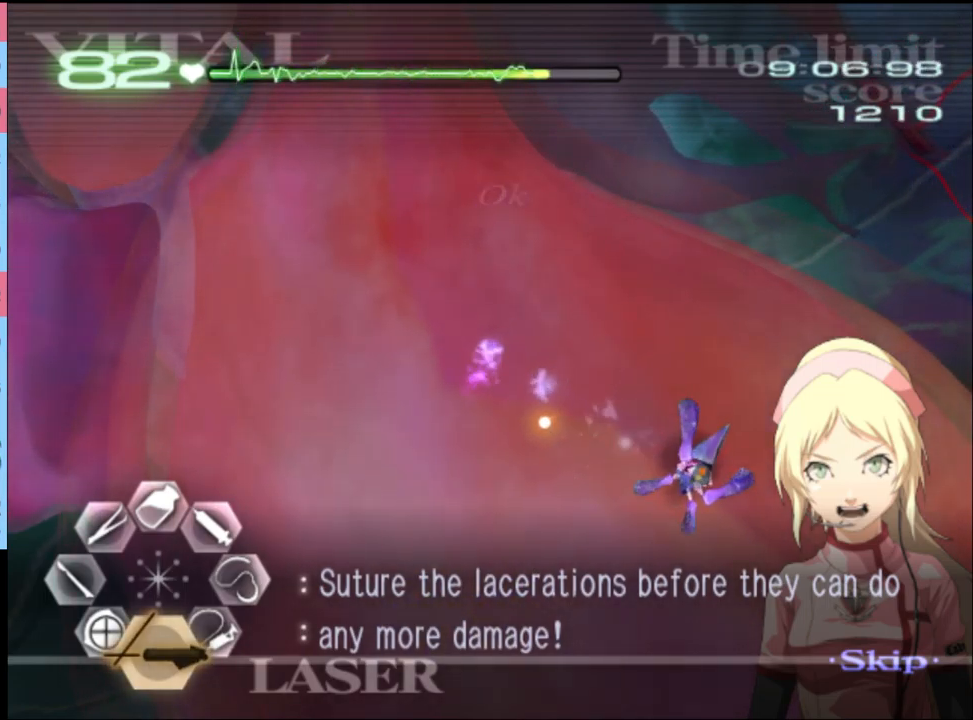
{"keys": [], "mouse": [], "events": []}
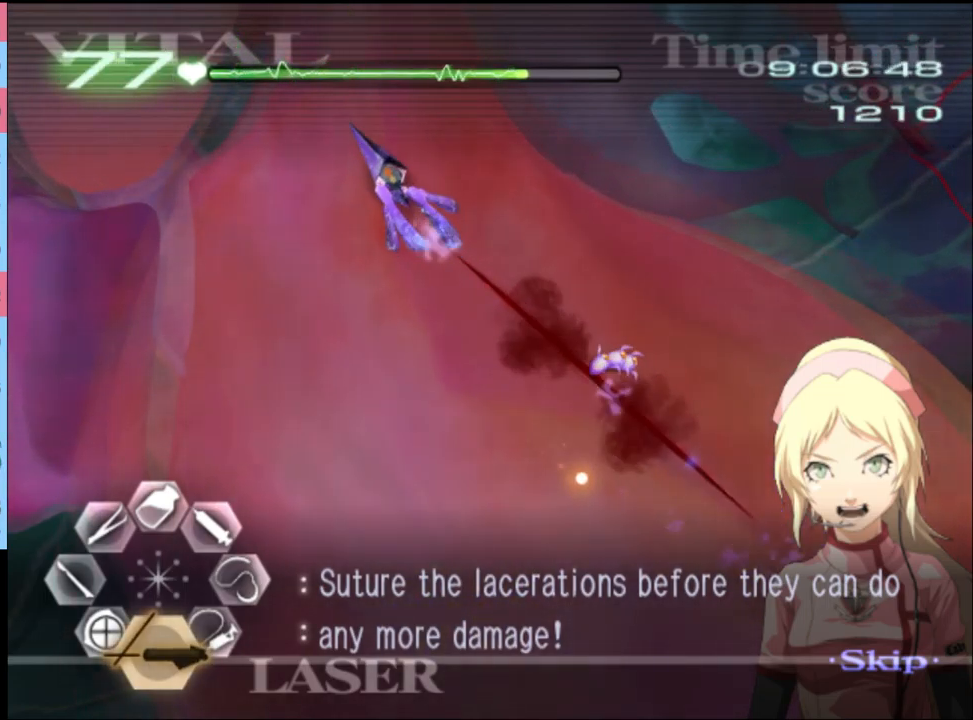
{"keys": [], "mouse": ["left"], "events": [[33, "mouse_left", "down"]]}
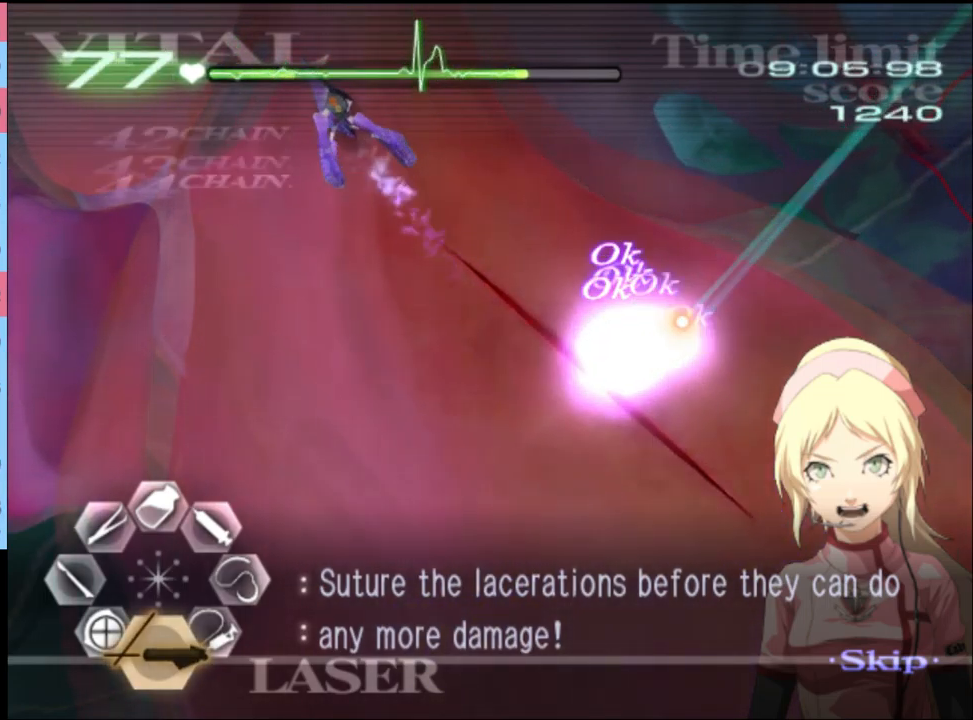
{"keys": ["d"], "mouse": ["left"], "events": [[300, "mouse_left", "up"], [366, "d", "down"], [466, "mouse_left", "down"]]}
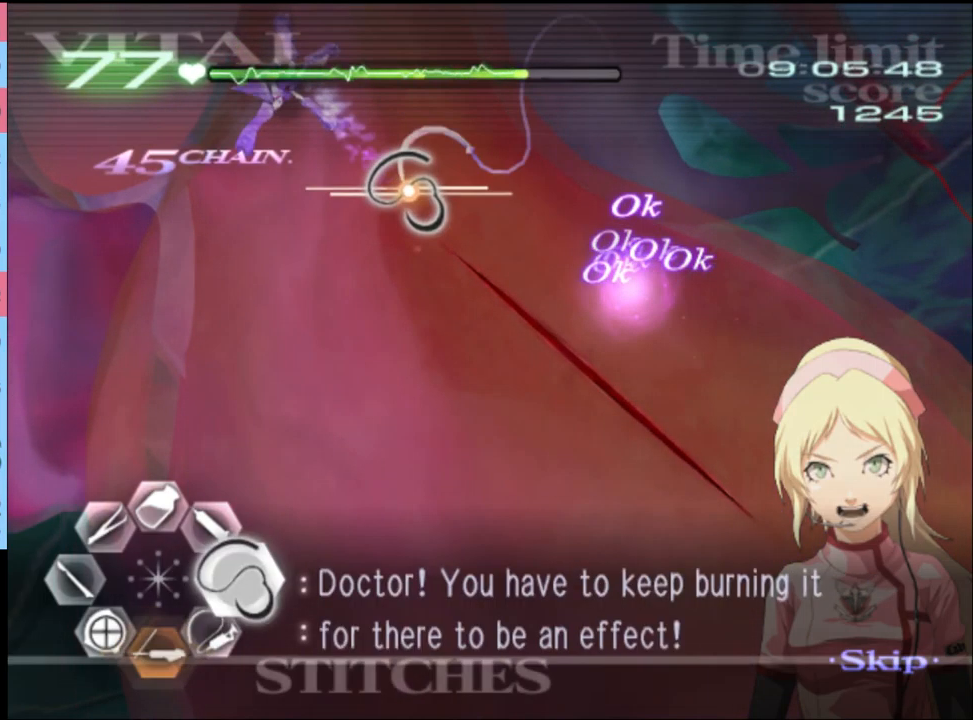
{"keys": ["d"], "mouse": ["left"], "events": []}
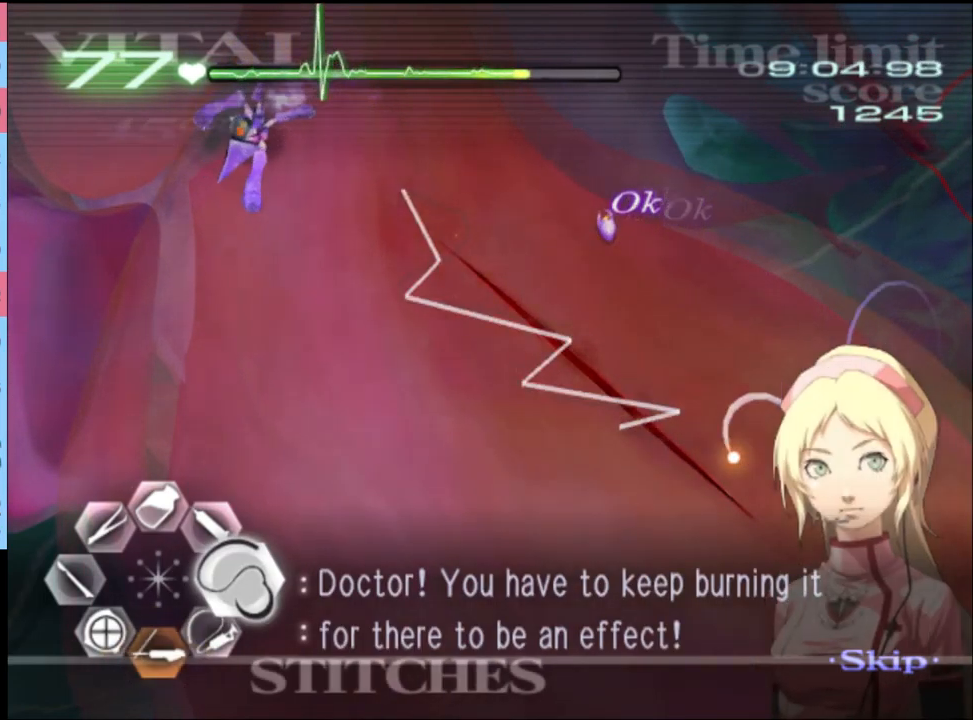
{"keys": ["s"], "mouse": [], "events": [[200, "mouse_left", "up"], [233, "d", "up"], [266, "s", "down"]]}
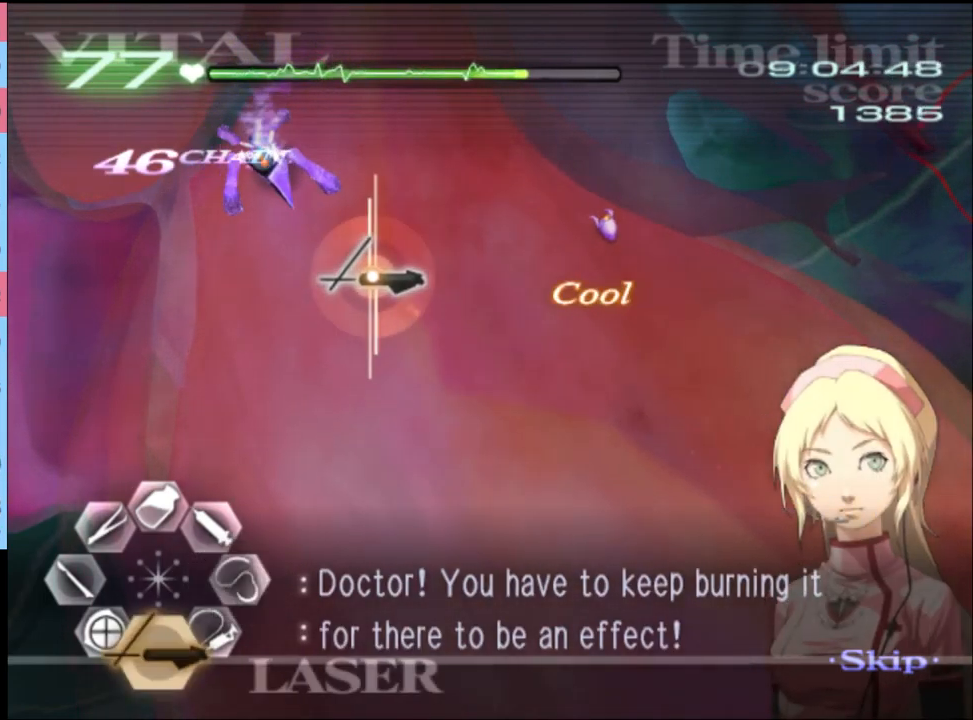
{"keys": [], "mouse": ["left"], "events": [[133, "s", "up"], [166, "mouse_left", "down"]]}
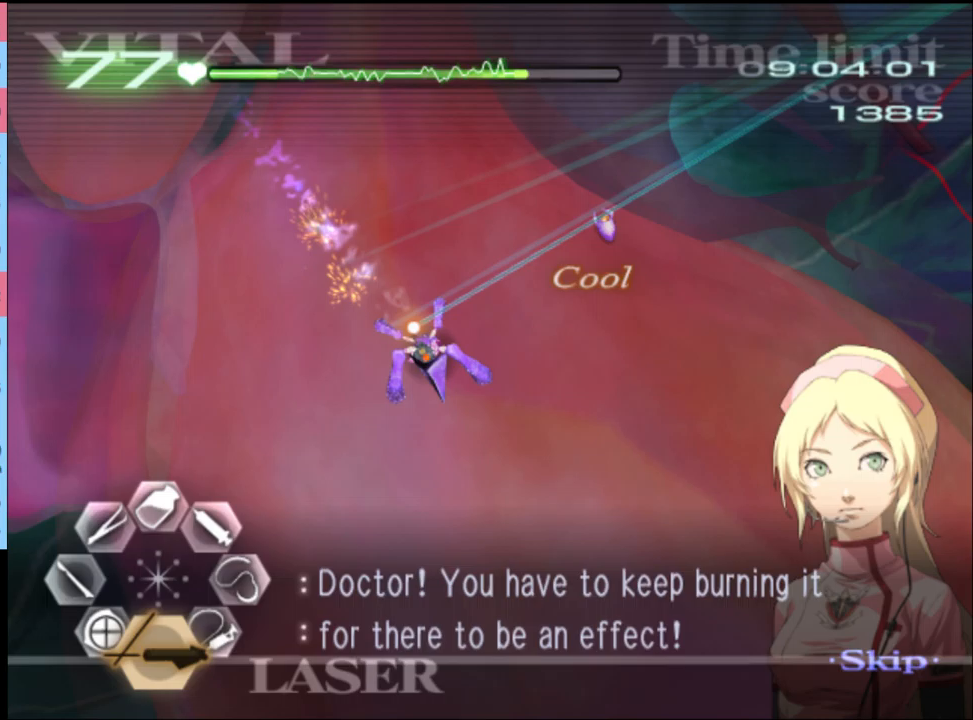
{"keys": [], "mouse": [], "events": [[500, "mouse_left", "up"]]}
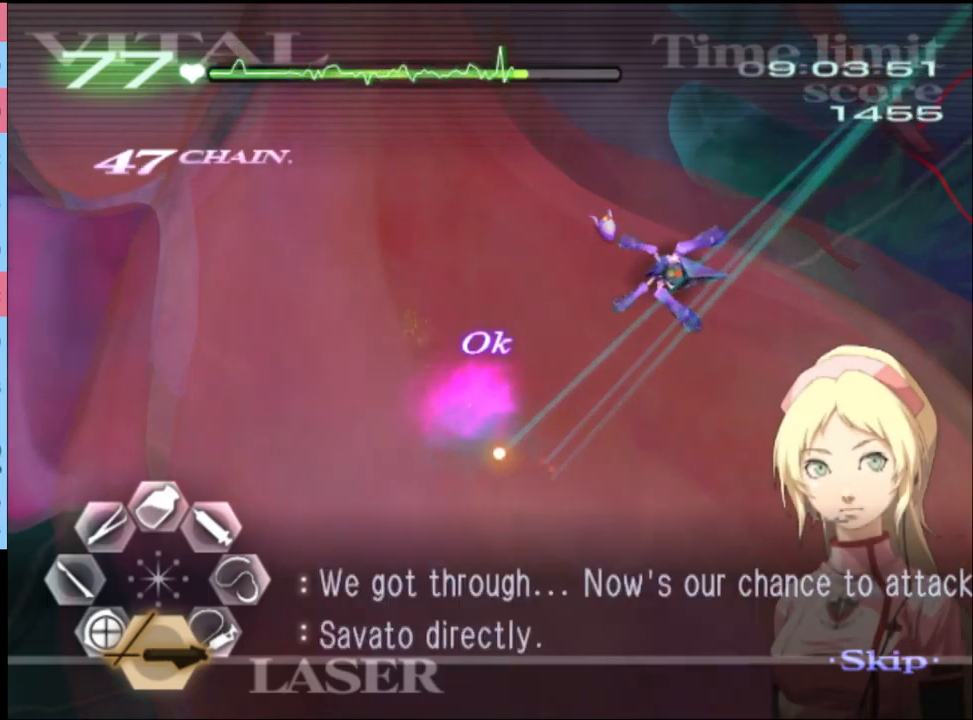
{"keys": ["a"], "mouse": ["left"], "events": [[133, "a", "down"], [233, "mouse_left", "down"]]}
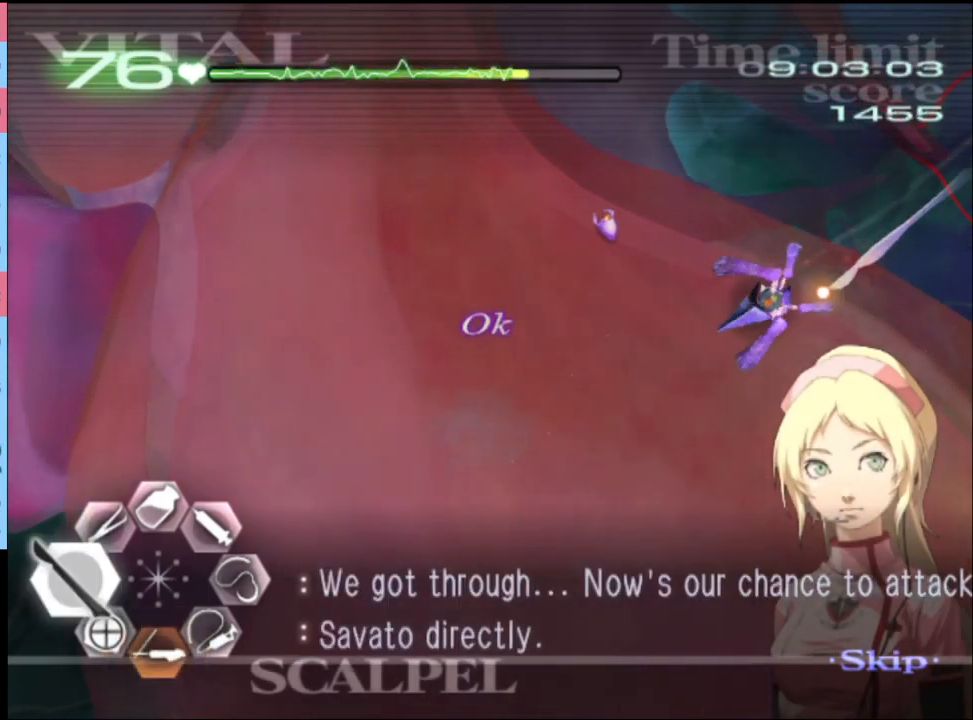
{"keys": [], "mouse": [], "events": [[267, "mouse_left", "up"], [333, "a", "up"]]}
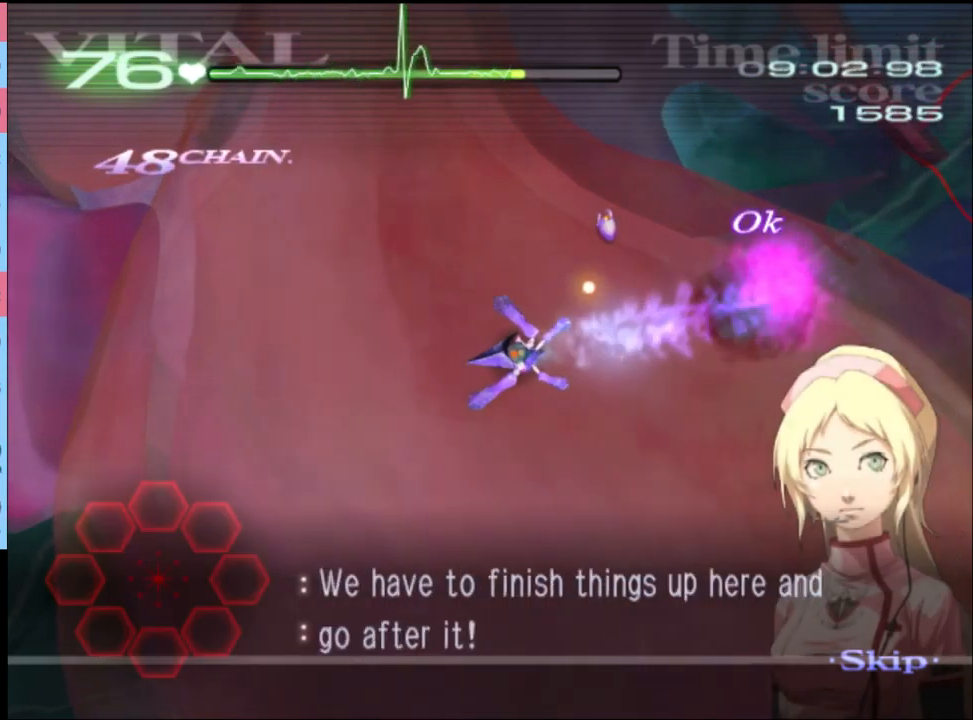
{"keys": ["s"], "mouse": [], "events": [[133, "s", "down"], [167, "s", "up"], [433, "s", "down"]]}
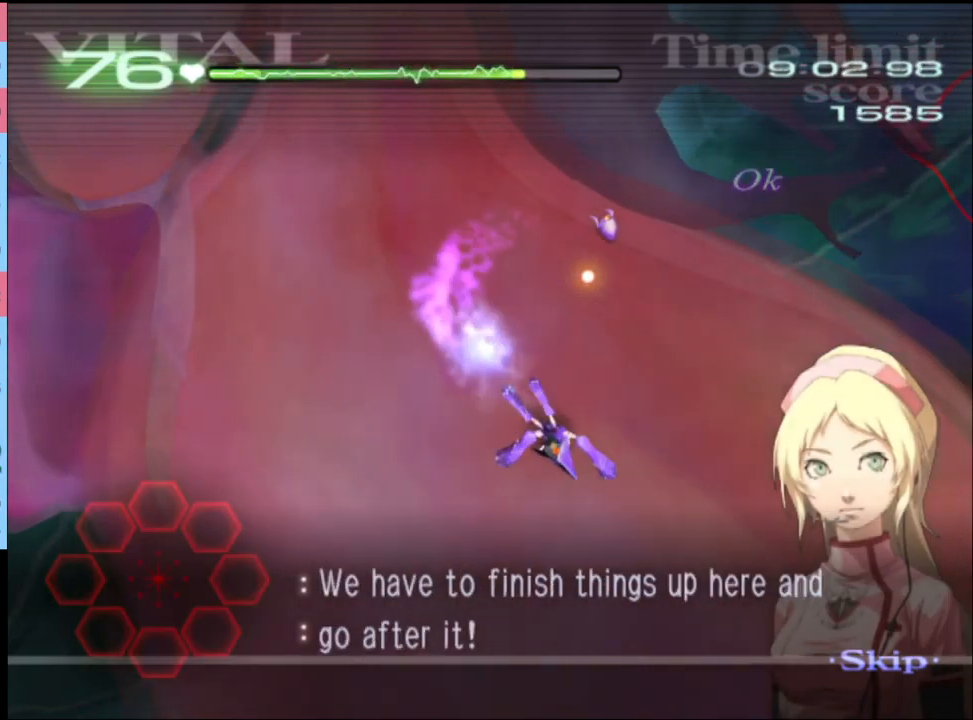
{"keys": ["s"], "mouse": [], "events": [[67, "mouse_left", "down"], [300, "mouse_left", "up"]]}
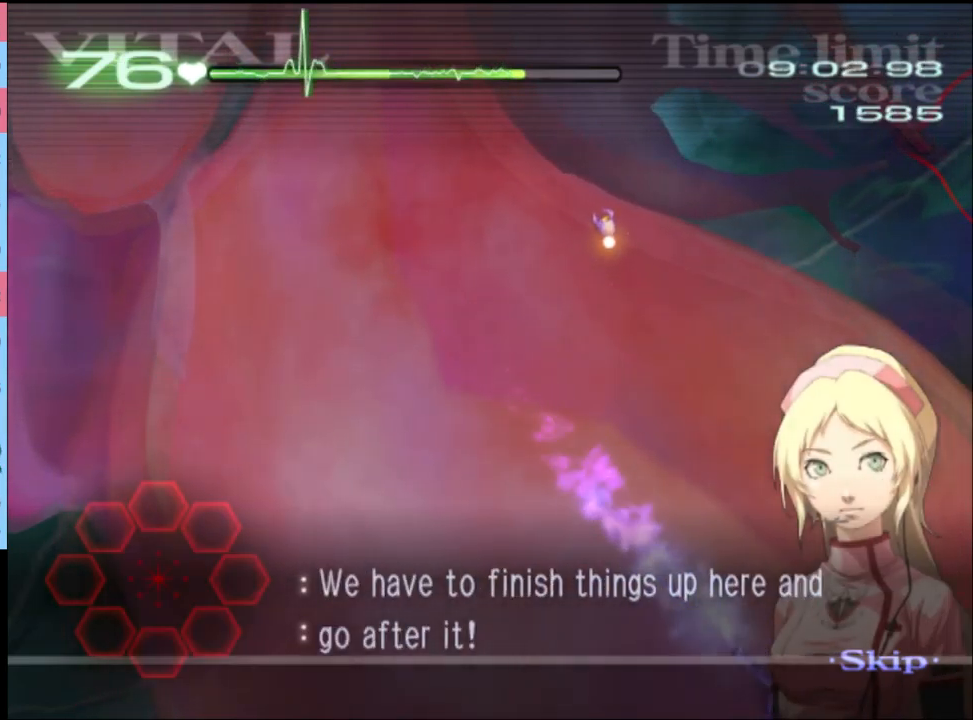
{"keys": ["s"], "mouse": ["left"], "events": [[467, "mouse_left", "down"]]}
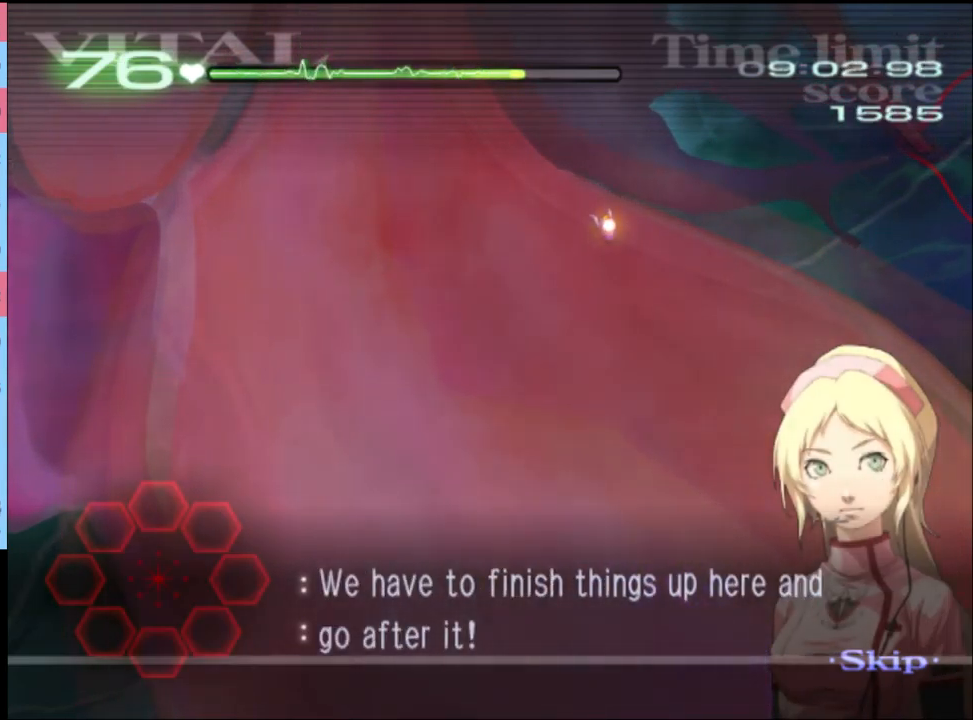
{"keys": ["s"], "mouse": ["left"], "events": []}
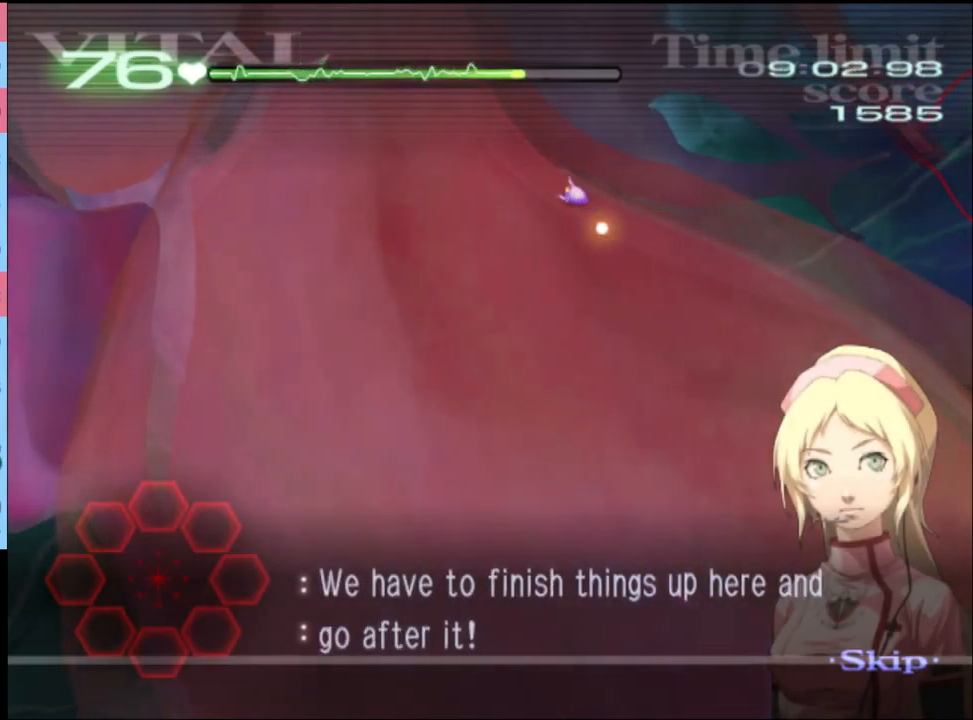
{"keys": ["s"], "mouse": ["left"], "events": []}
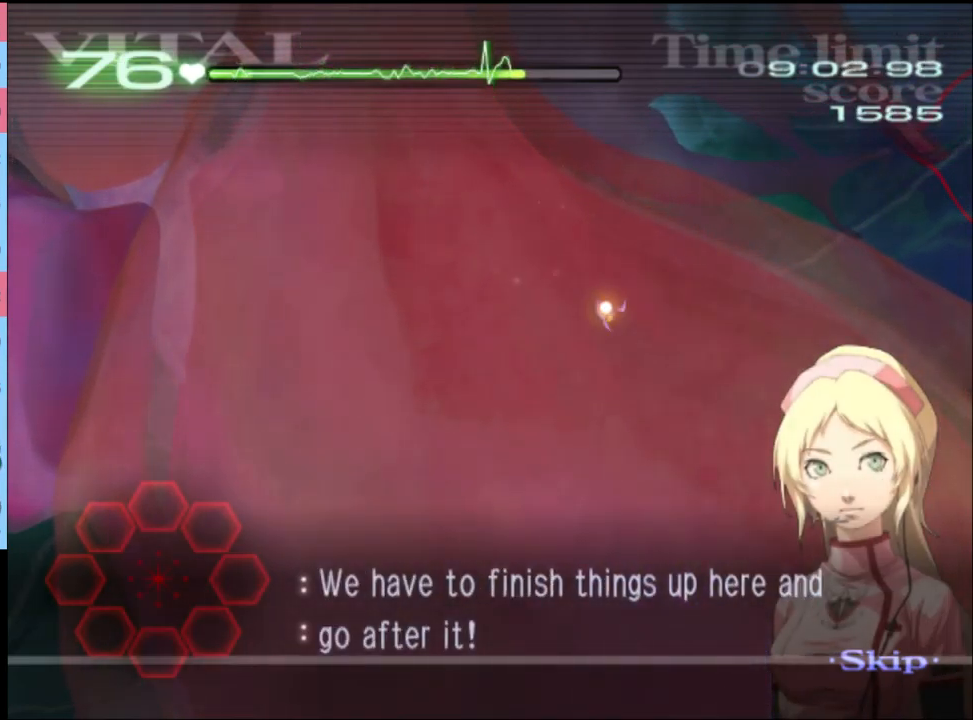
{"keys": ["s"], "mouse": ["left"], "events": []}